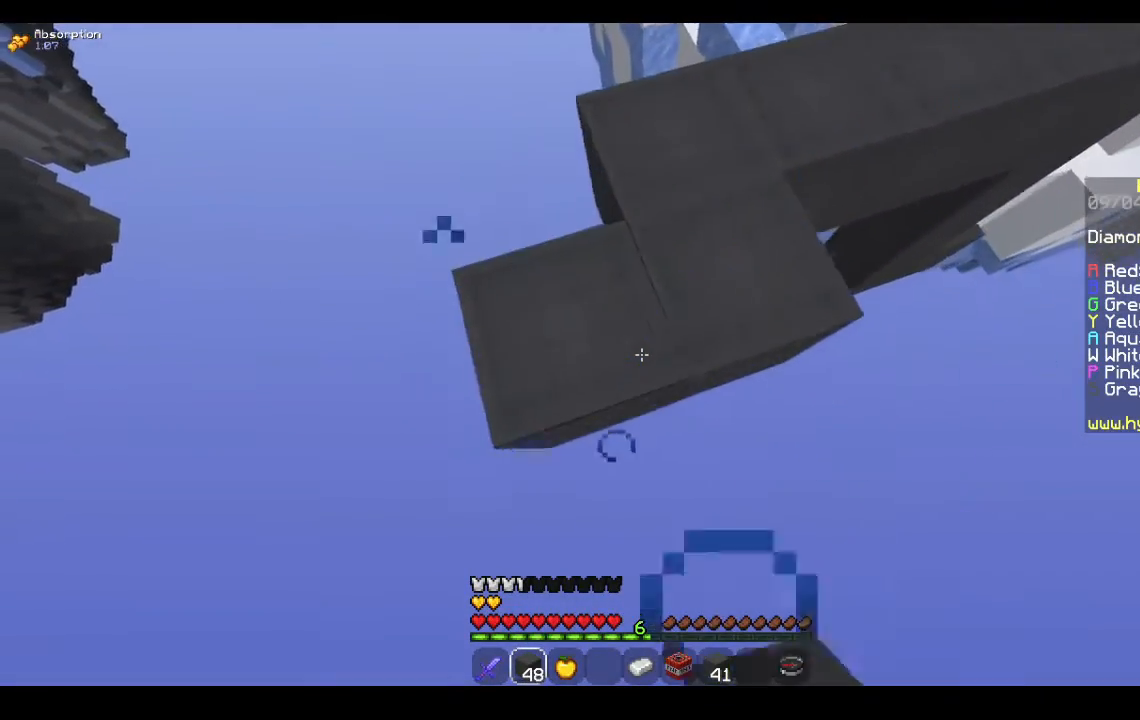
Gameplay with keyboard and mouse; each line is a JSON object with the keys and mouse buttons held at the frame after it. "events" lists presses ("down") and releases ("up") of "a", "d", "s", "space", "w", "mouse_left" and "mouse_right" between this image and that frame as [ms after this image, input, new state], when the widget could be followed in between. "mouse_left", "mouse_right" = the "left", "right" buttons of the "mouse" list. No other keys are recorded. Fast repeated clicks can show as one long hold. Mouse movement is not recorded.
{"keys": ["s"], "mouse": ["right"], "events": [[333, "a", "up"]]}
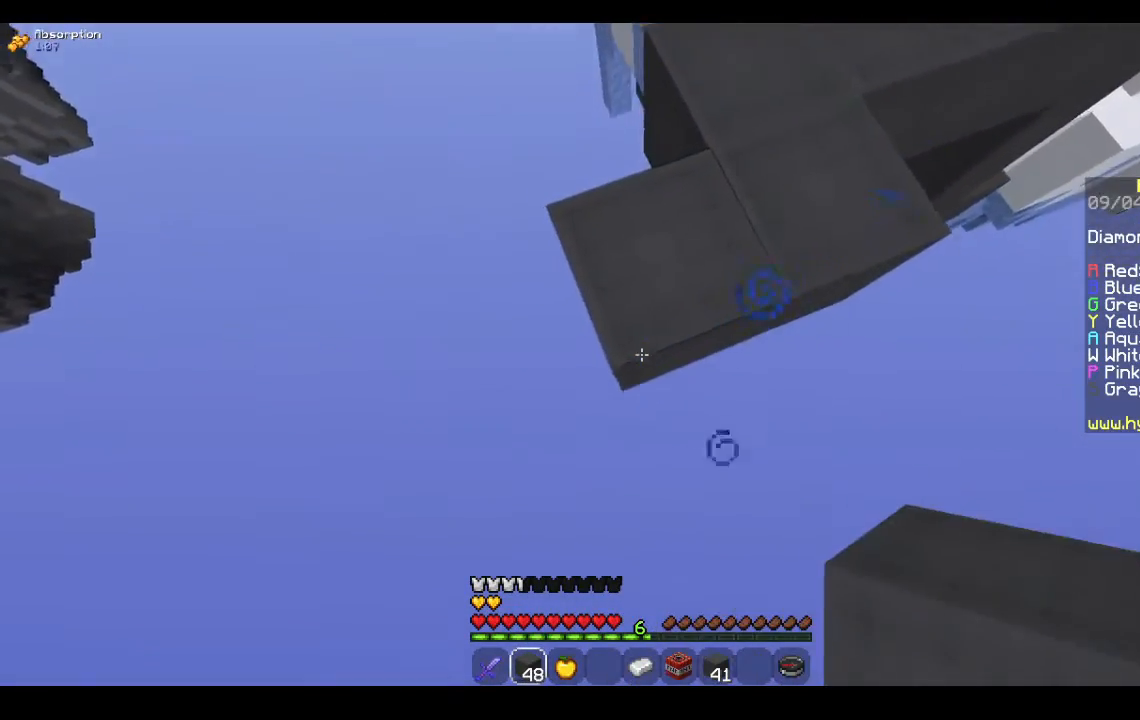
{"keys": ["s"], "mouse": ["right"], "events": []}
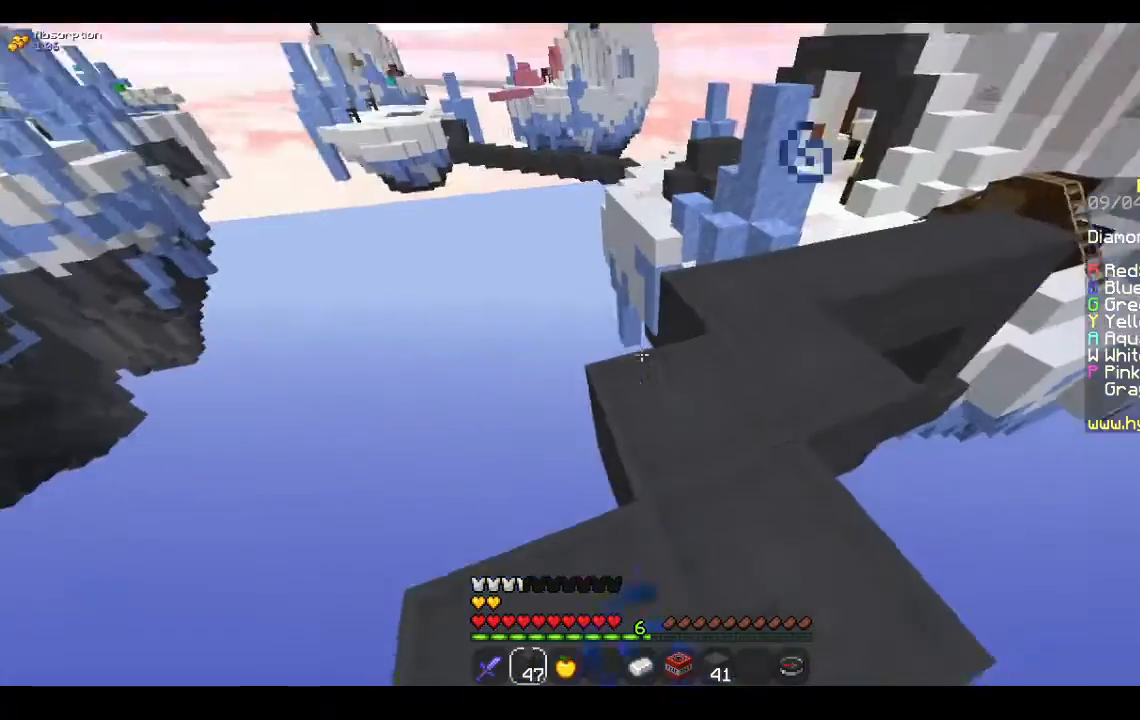
{"keys": [], "mouse": [], "events": [[67, "mouse_right", "up"], [433, "s", "up"]]}
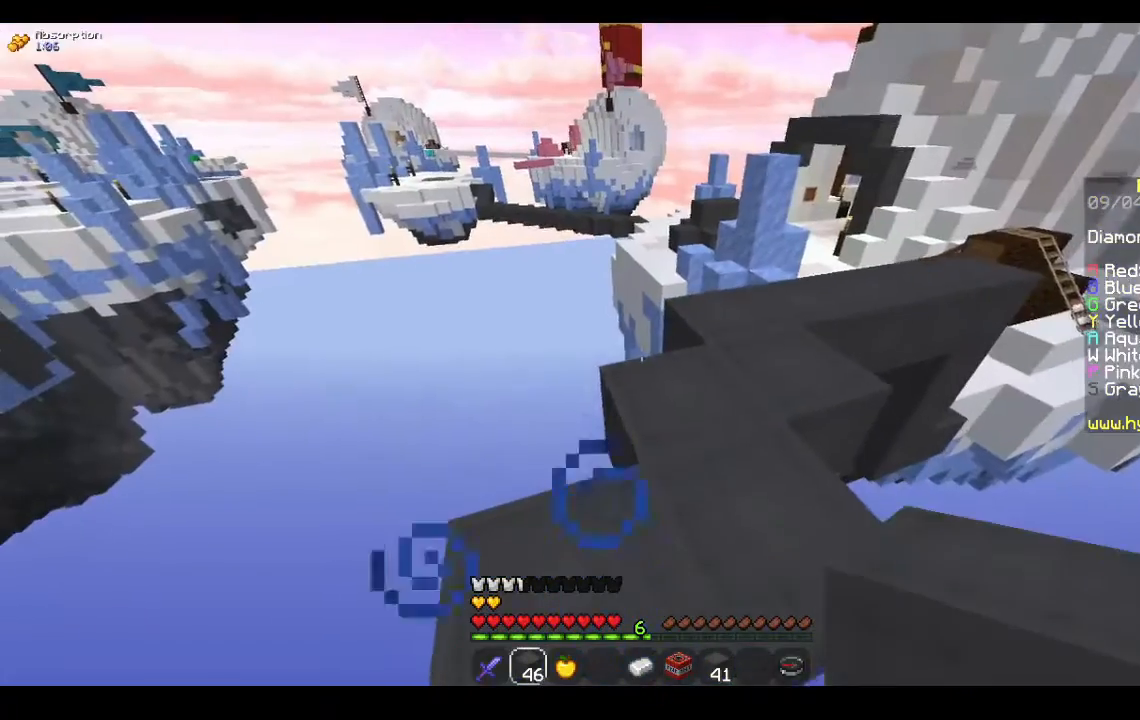
{"keys": ["s"], "mouse": [], "events": [[67, "s", "down"]]}
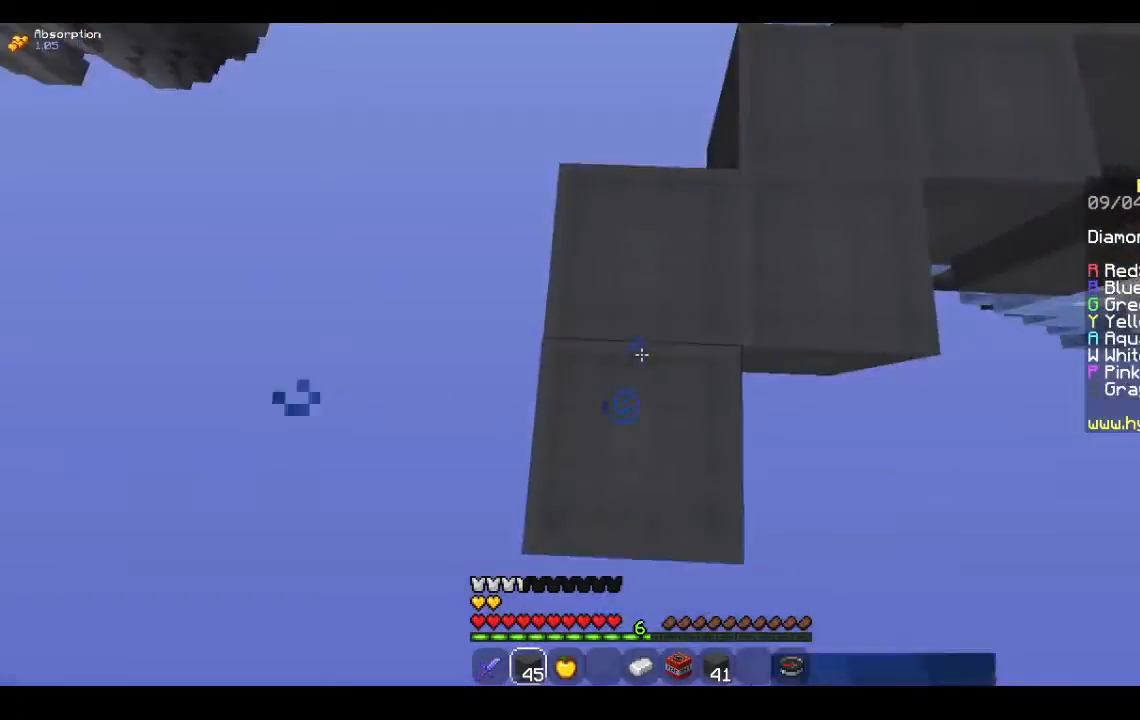
{"keys": ["s"], "mouse": ["right"], "events": [[33, "mouse_right", "down"]]}
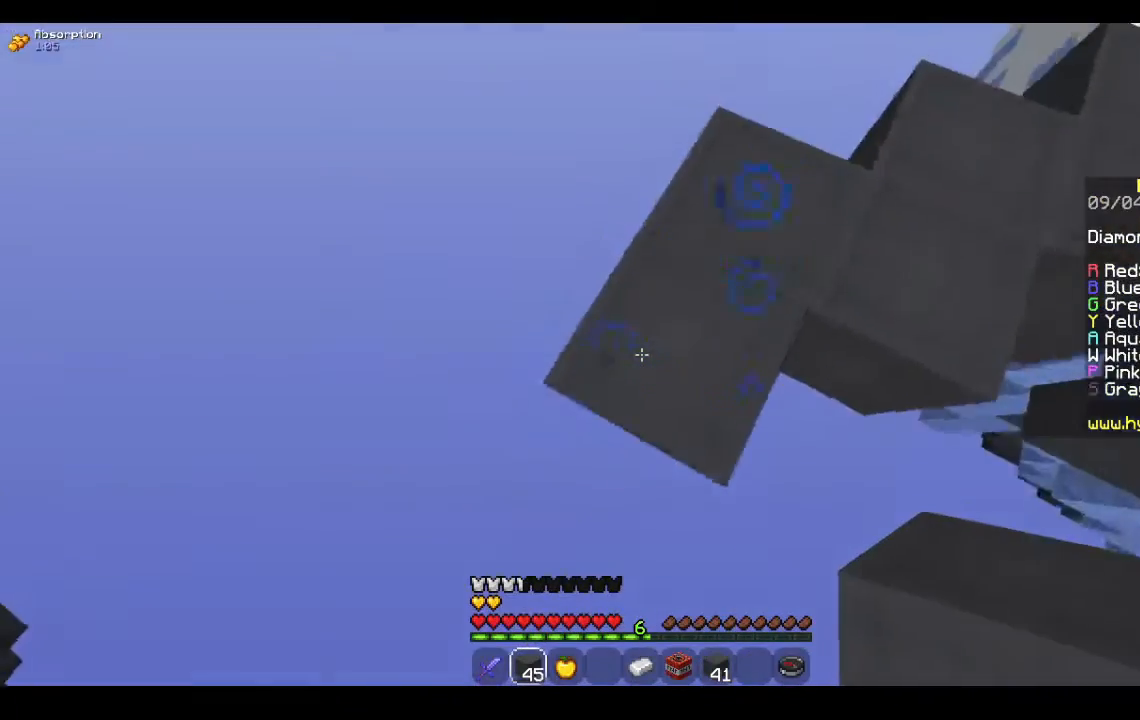
{"keys": ["s"], "mouse": ["right"], "events": [[67, "a", "down"], [167, "a", "up"]]}
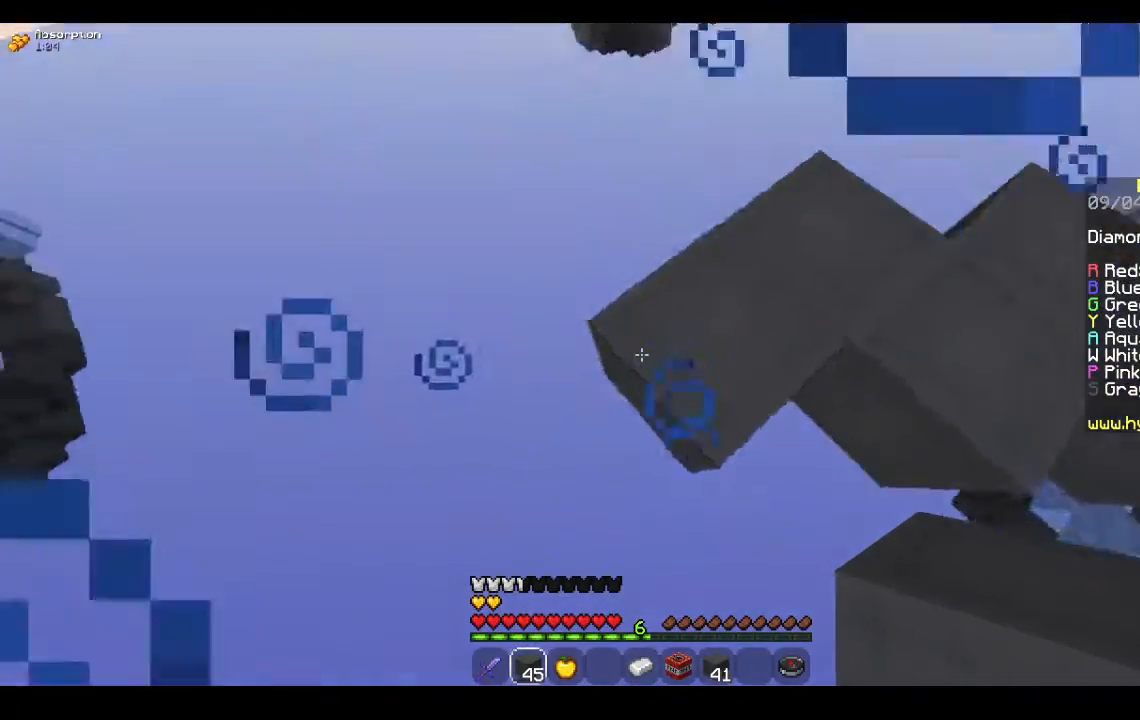
{"keys": ["s"], "mouse": ["right"], "events": []}
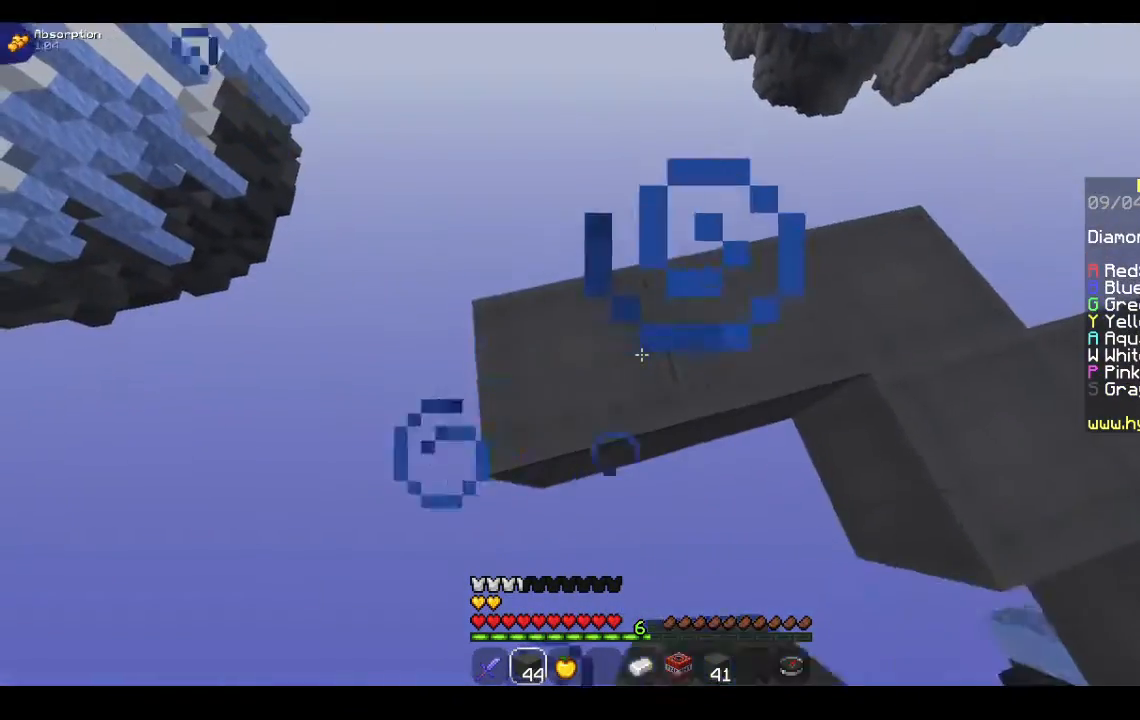
{"keys": ["a", "s"], "mouse": ["right"], "events": [[67, "a", "down"]]}
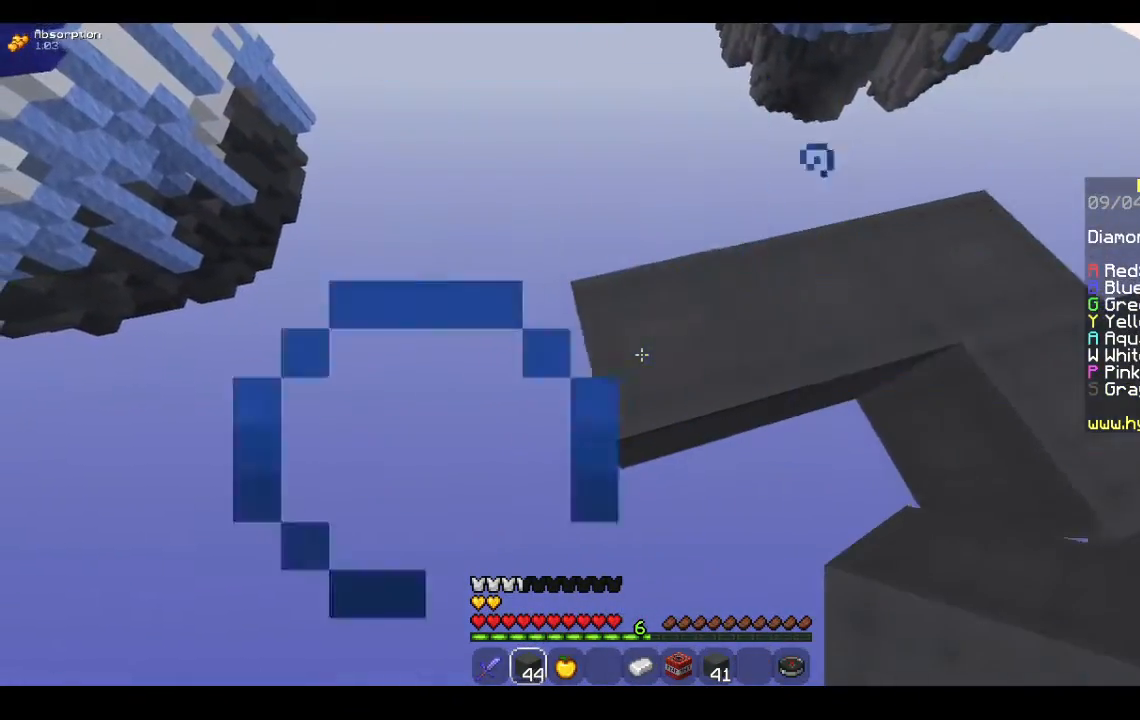
{"keys": ["a", "s"], "mouse": ["right"], "events": []}
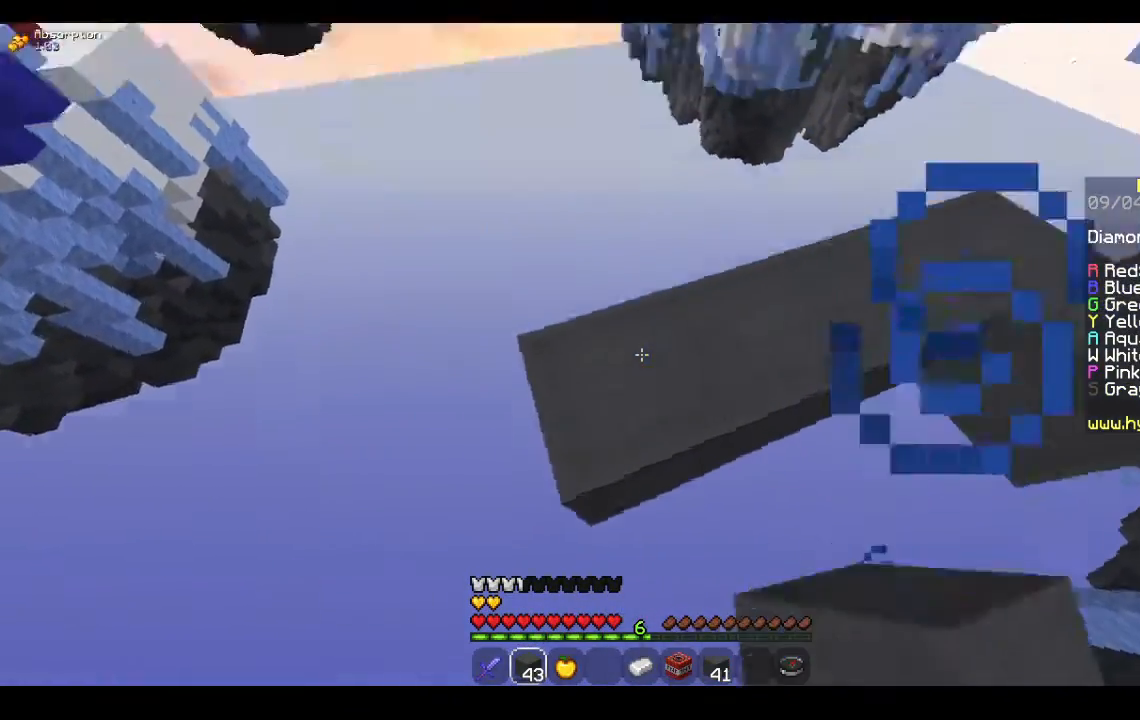
{"keys": [], "mouse": [], "events": [[100, "mouse_right", "up"], [200, "a", "up"], [267, "s", "up"]]}
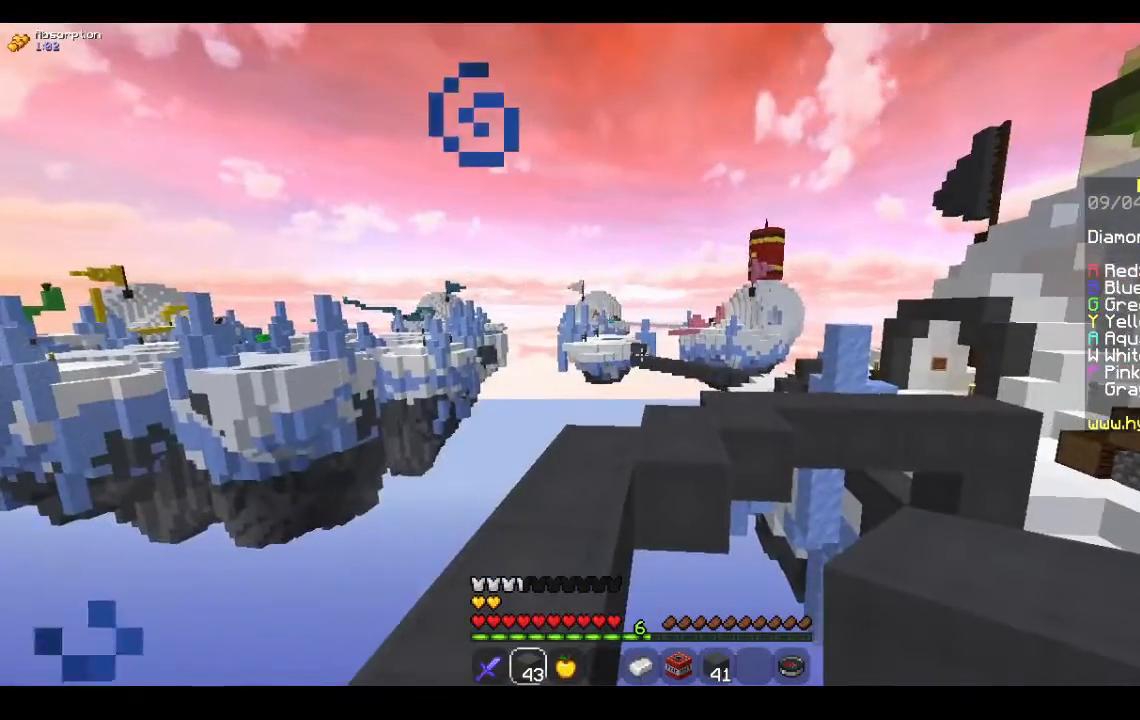
{"keys": [], "mouse": [], "events": []}
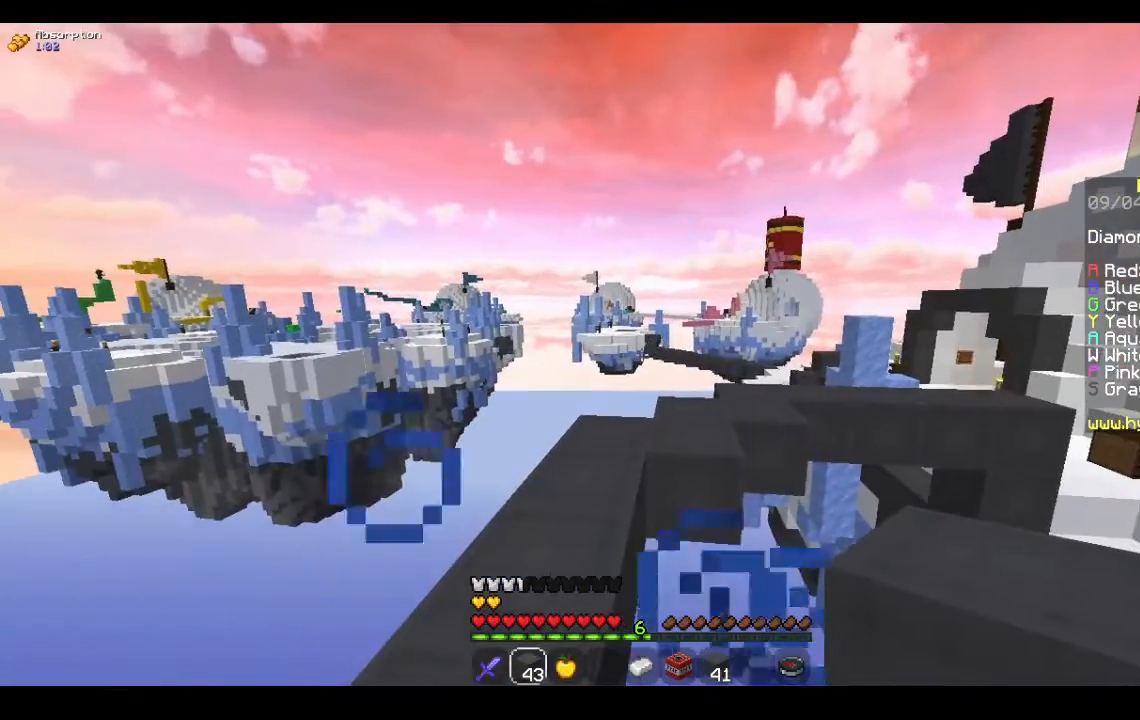
{"keys": [], "mouse": [], "events": []}
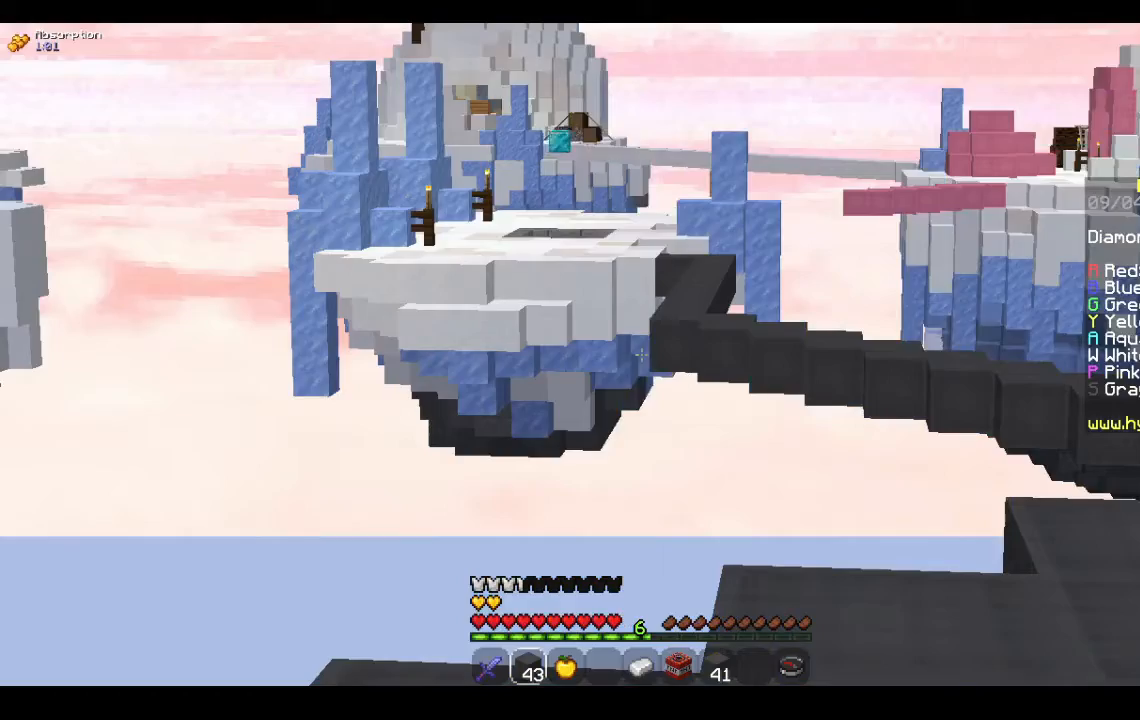
{"keys": [], "mouse": [], "events": []}
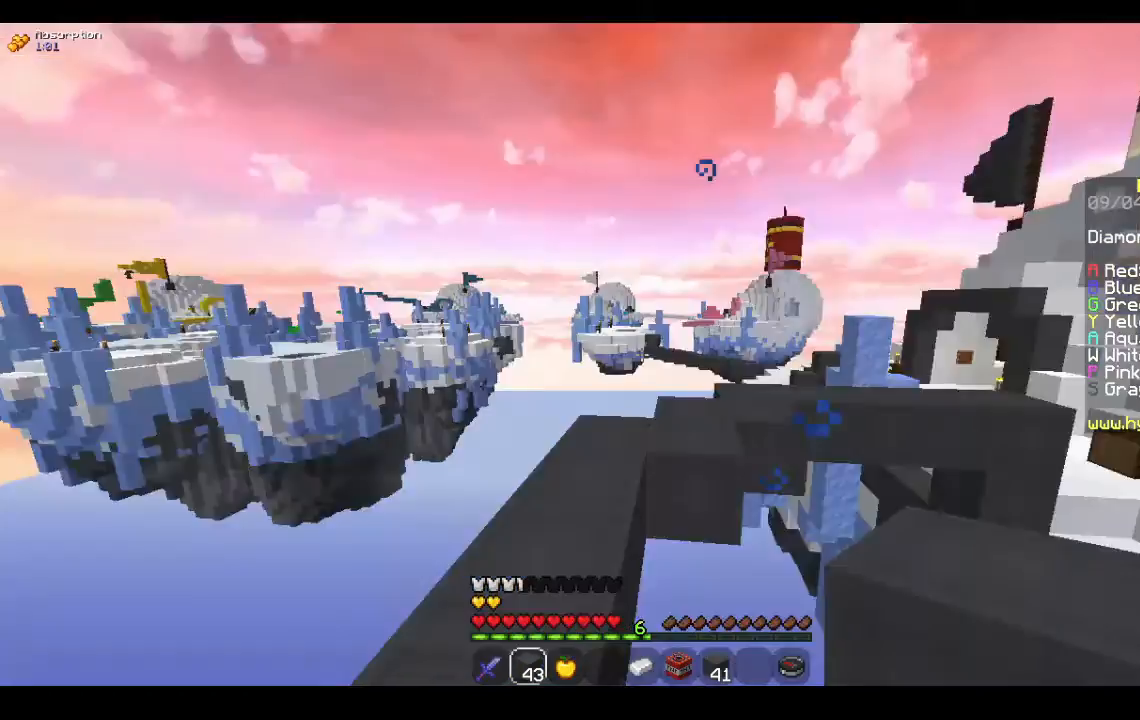
{"keys": ["a", "s"], "mouse": ["right"], "events": [[167, "a", "down"], [167, "mouse_right", "down"], [200, "s", "down"]]}
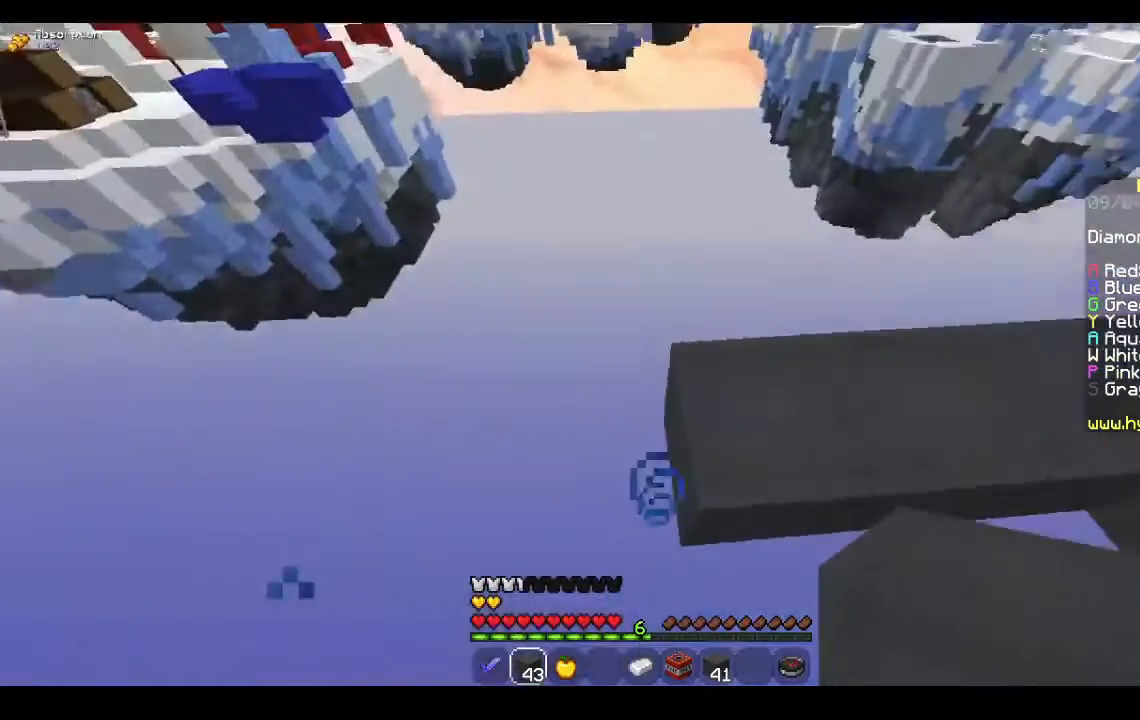
{"keys": ["a", "s"], "mouse": ["right"], "events": []}
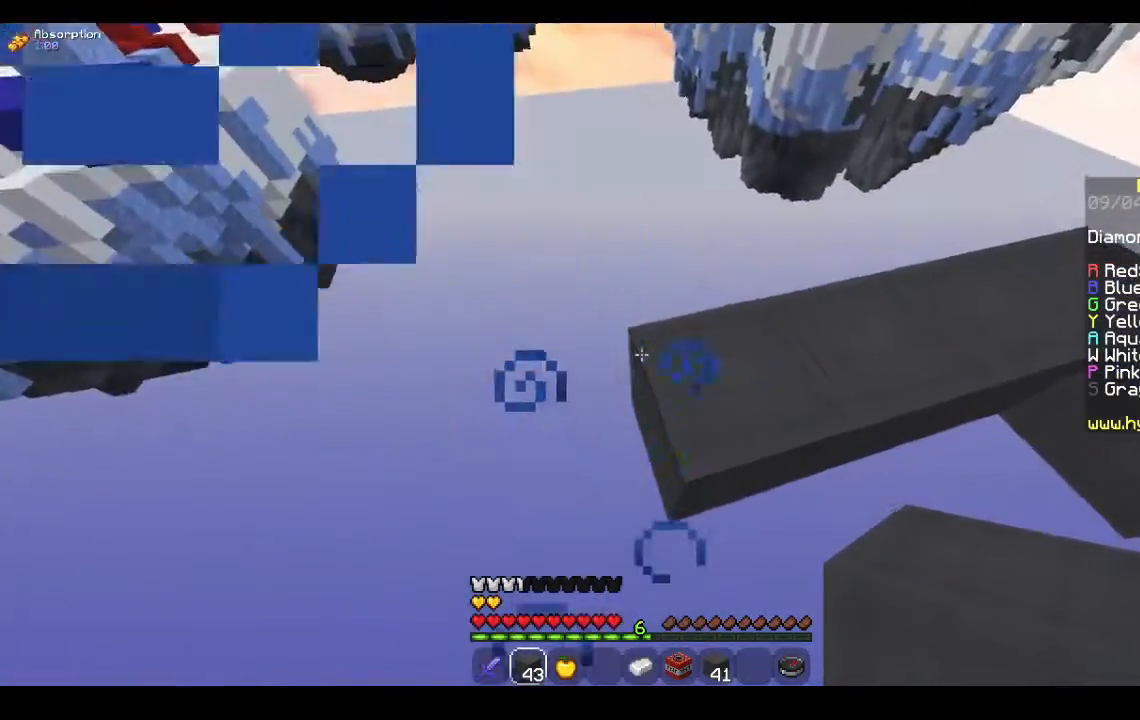
{"keys": ["a", "s"], "mouse": ["right"], "events": []}
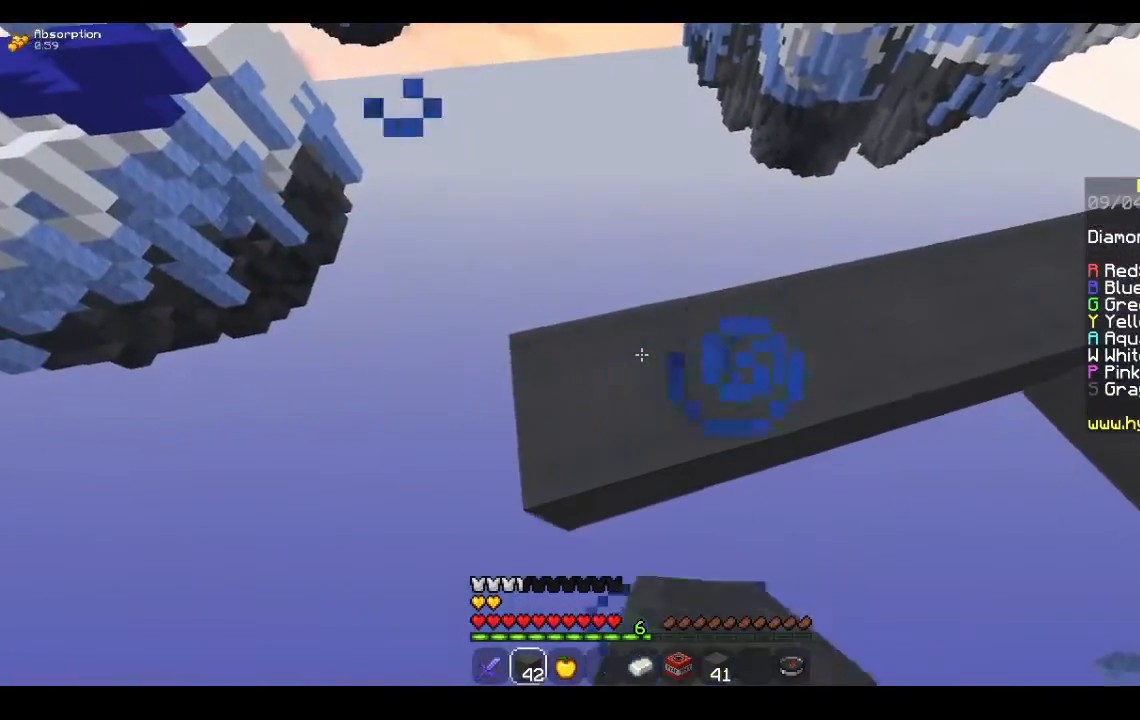
{"keys": ["a", "s"], "mouse": ["right"], "events": []}
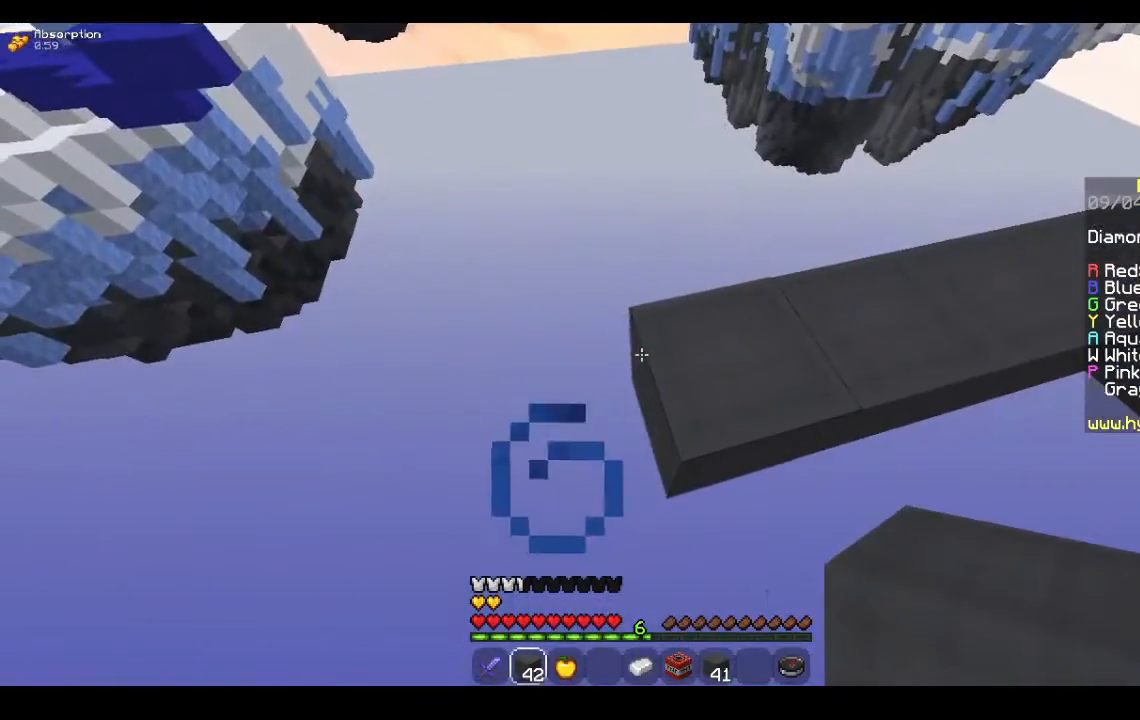
{"keys": [], "mouse": [], "events": [[300, "a", "up"], [300, "mouse_right", "up"], [400, "s", "up"]]}
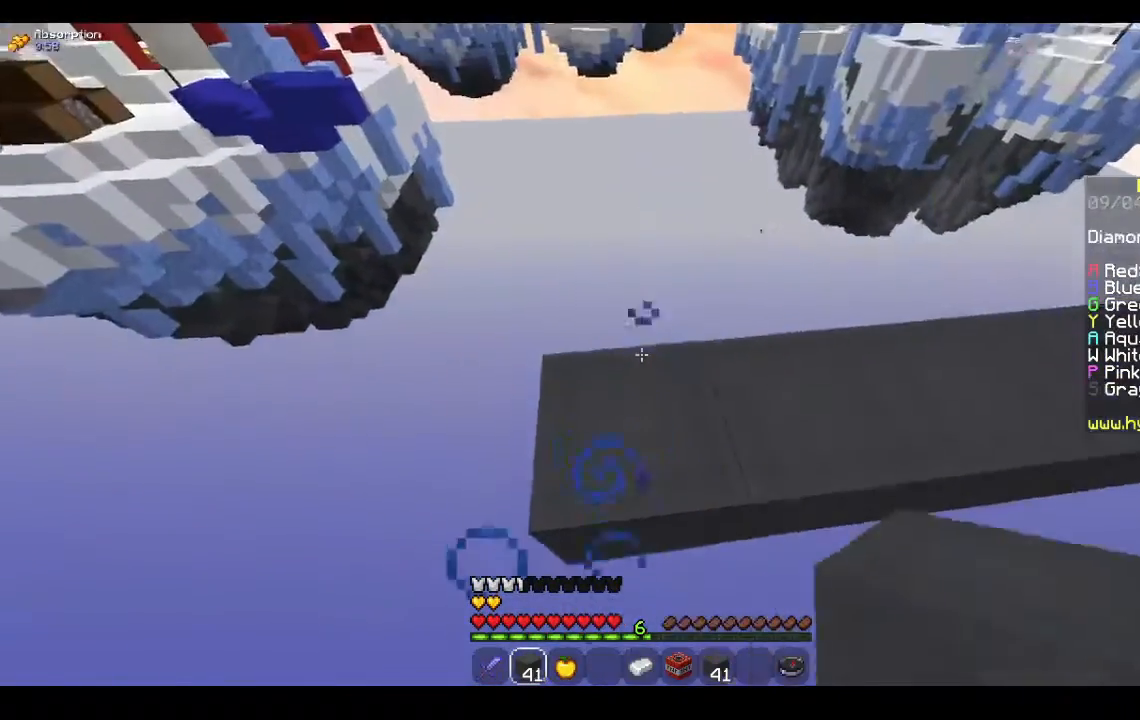
{"keys": ["d"], "mouse": [], "events": [[233, "d", "down"]]}
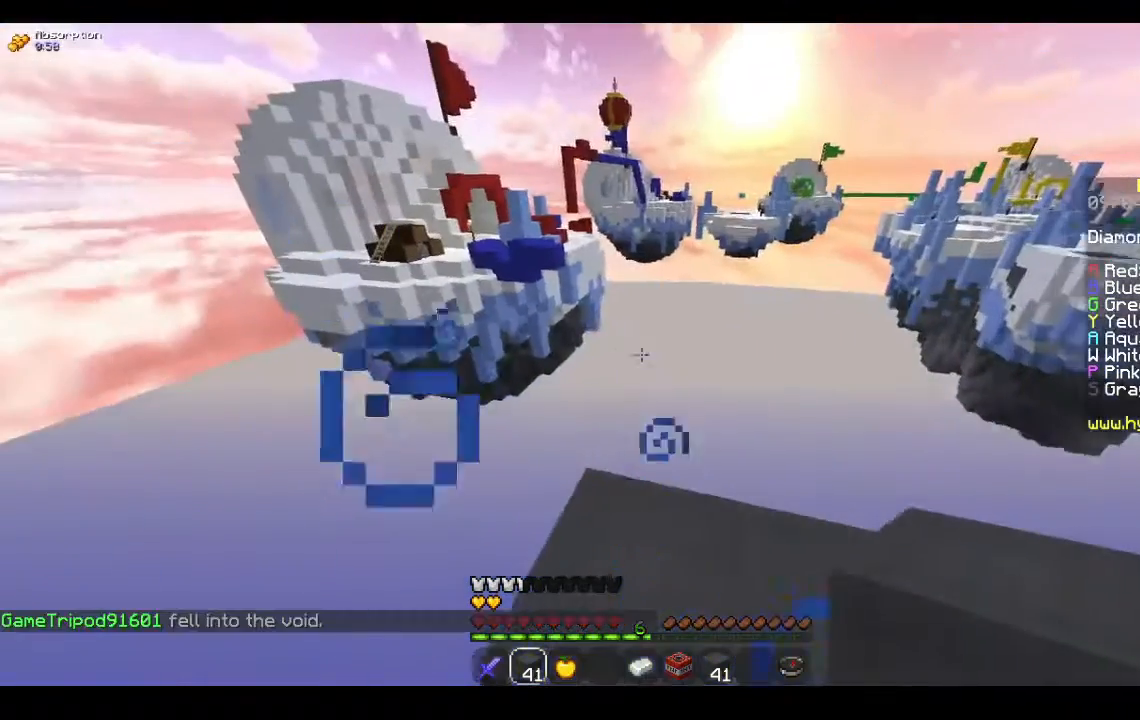
{"keys": ["w"], "mouse": [], "events": [[133, "d", "up"], [367, "w", "down"]]}
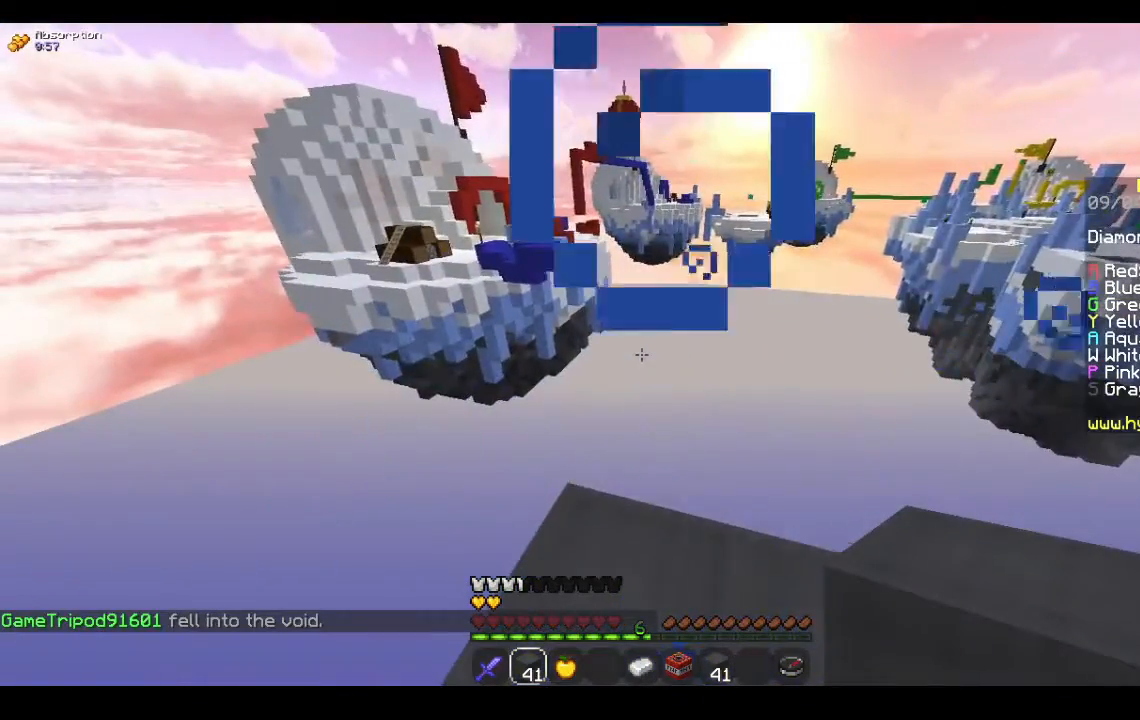
{"keys": ["s"], "mouse": [], "events": [[367, "w", "up"], [500, "s", "down"]]}
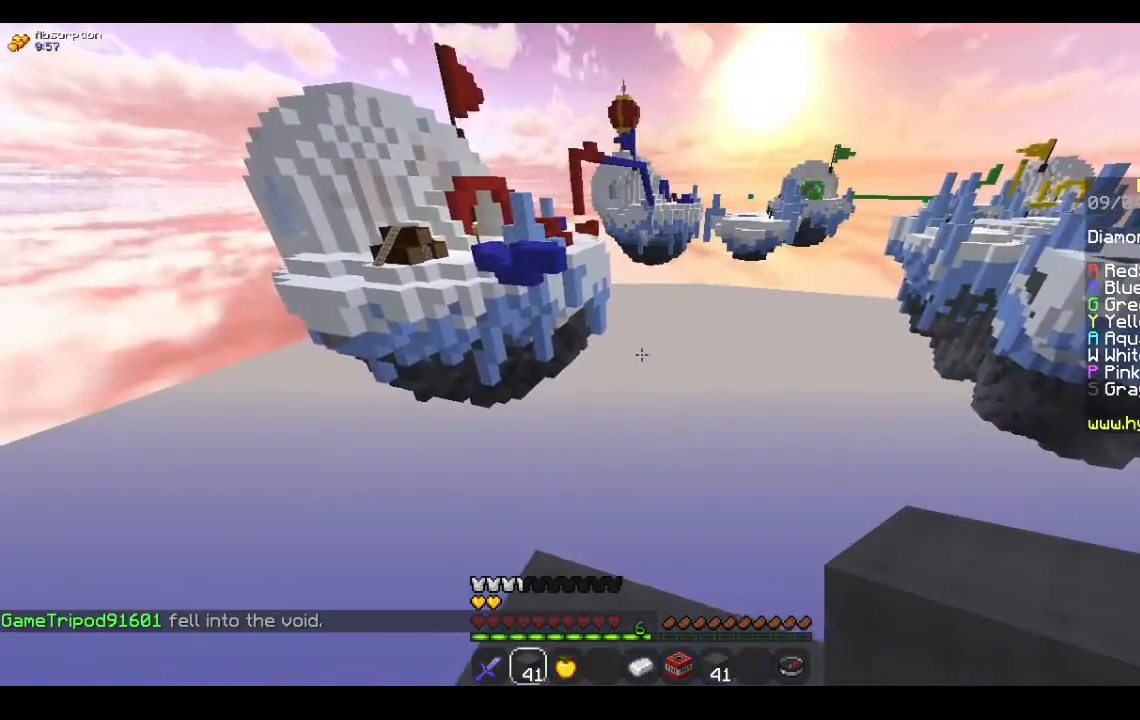
{"keys": ["d", "s"], "mouse": [], "events": [[167, "s", "up"], [300, "d", "down"], [400, "s", "down"]]}
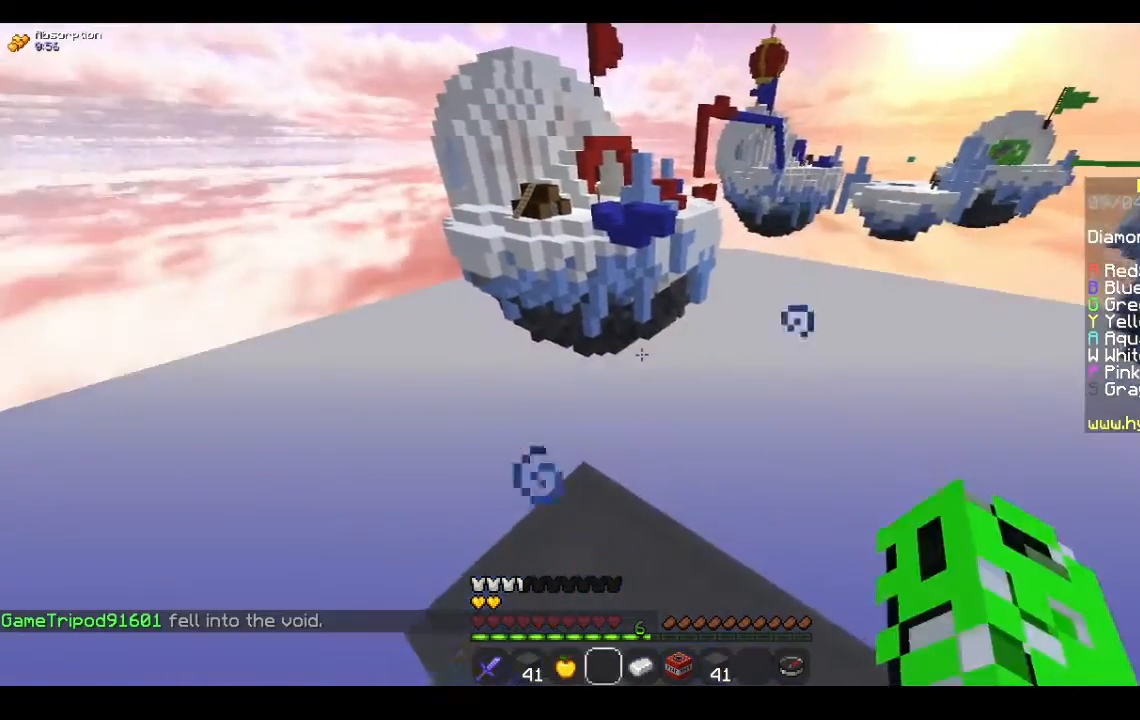
{"keys": ["s"], "mouse": [], "events": [[400, "d", "up"]]}
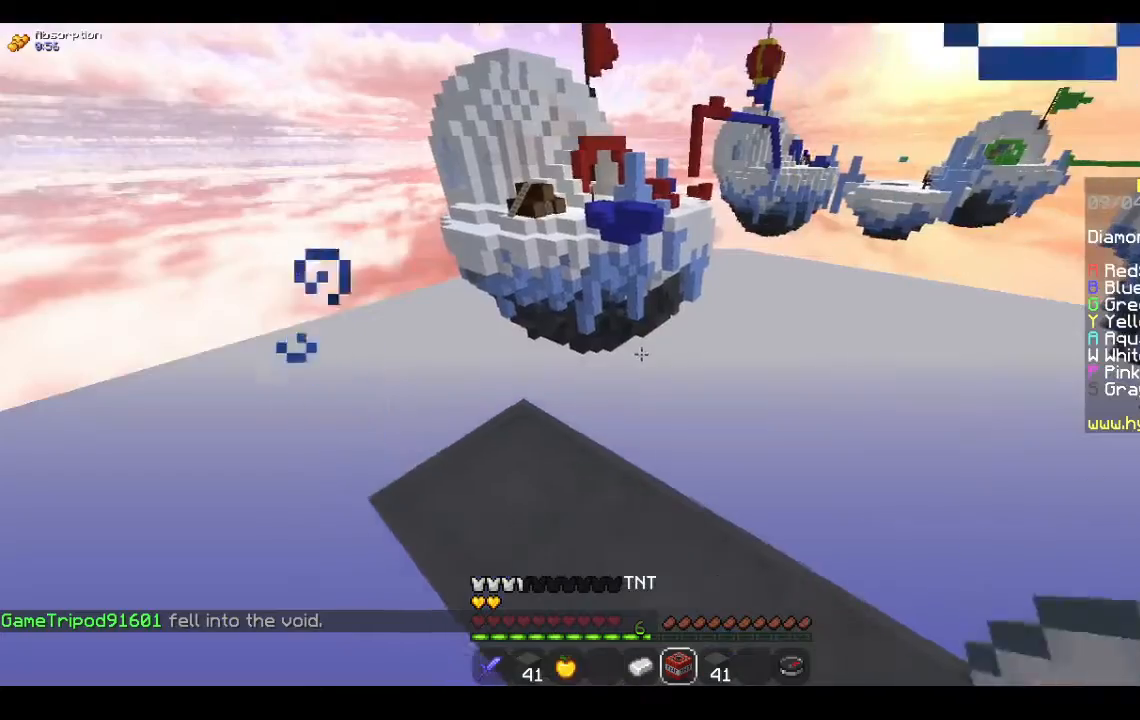
{"keys": [], "mouse": [], "events": [[33, "a", "down"], [167, "s", "up"], [300, "a", "up"]]}
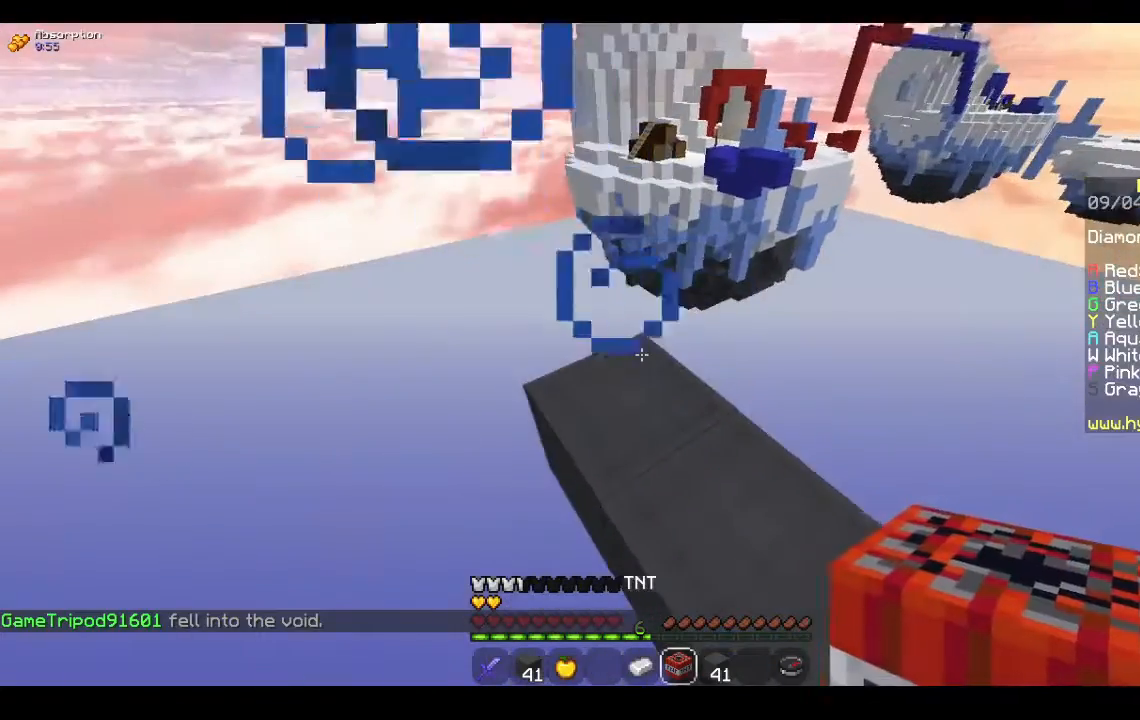
{"keys": [], "mouse": [], "events": []}
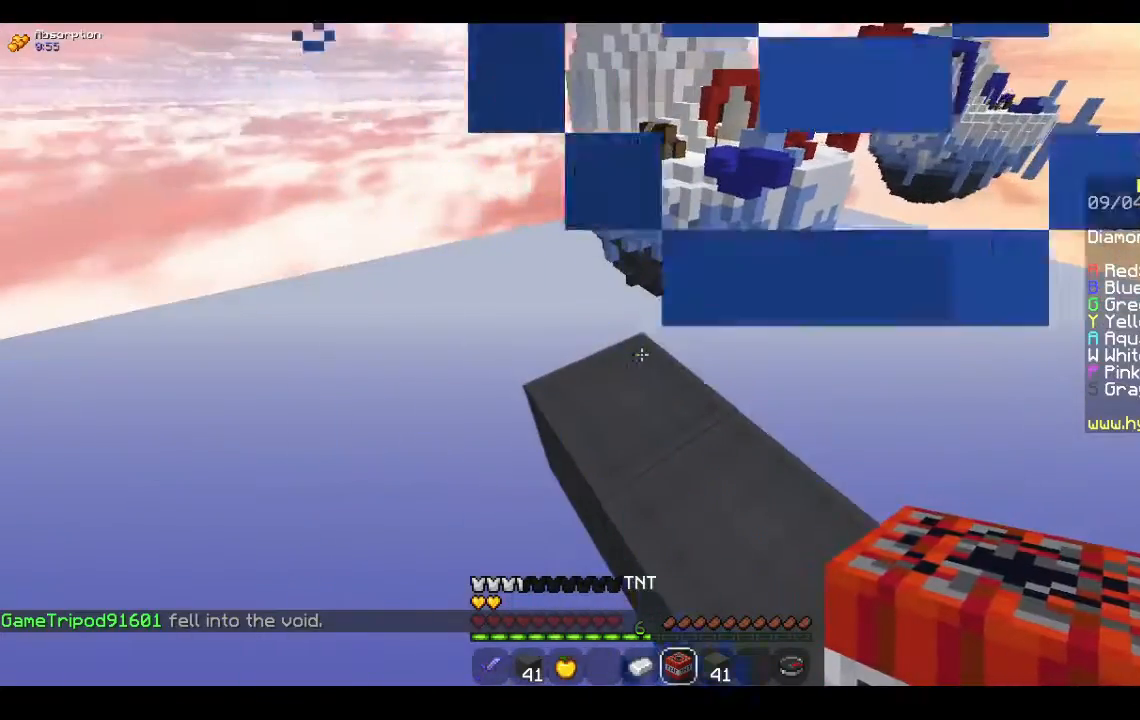
{"keys": [], "mouse": [], "events": []}
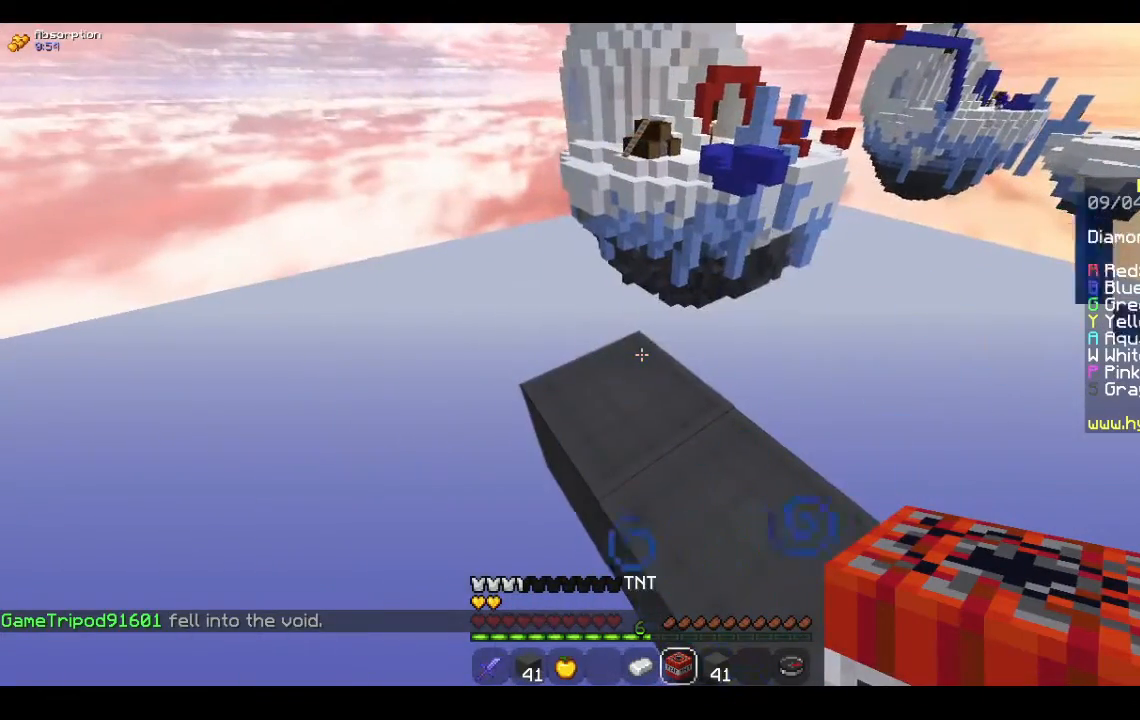
{"keys": [], "mouse": [], "events": []}
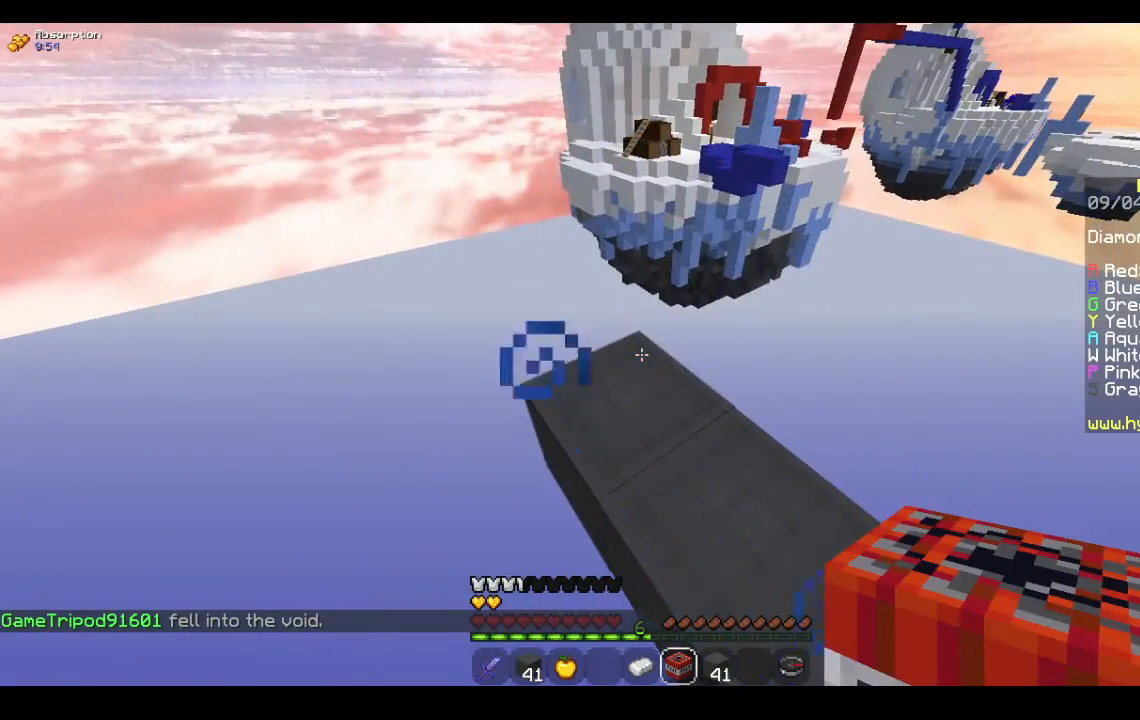
{"keys": [], "mouse": [], "events": [[233, "mouse_right", "down"], [433, "mouse_right", "up"]]}
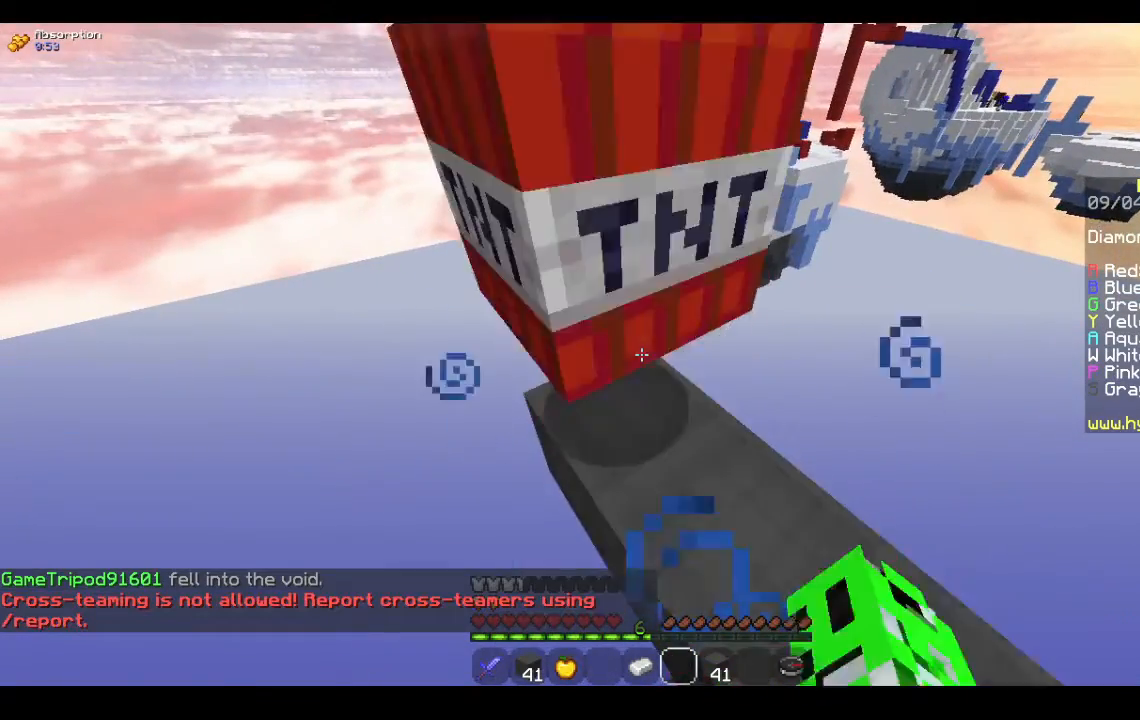
{"keys": [], "mouse": [], "events": []}
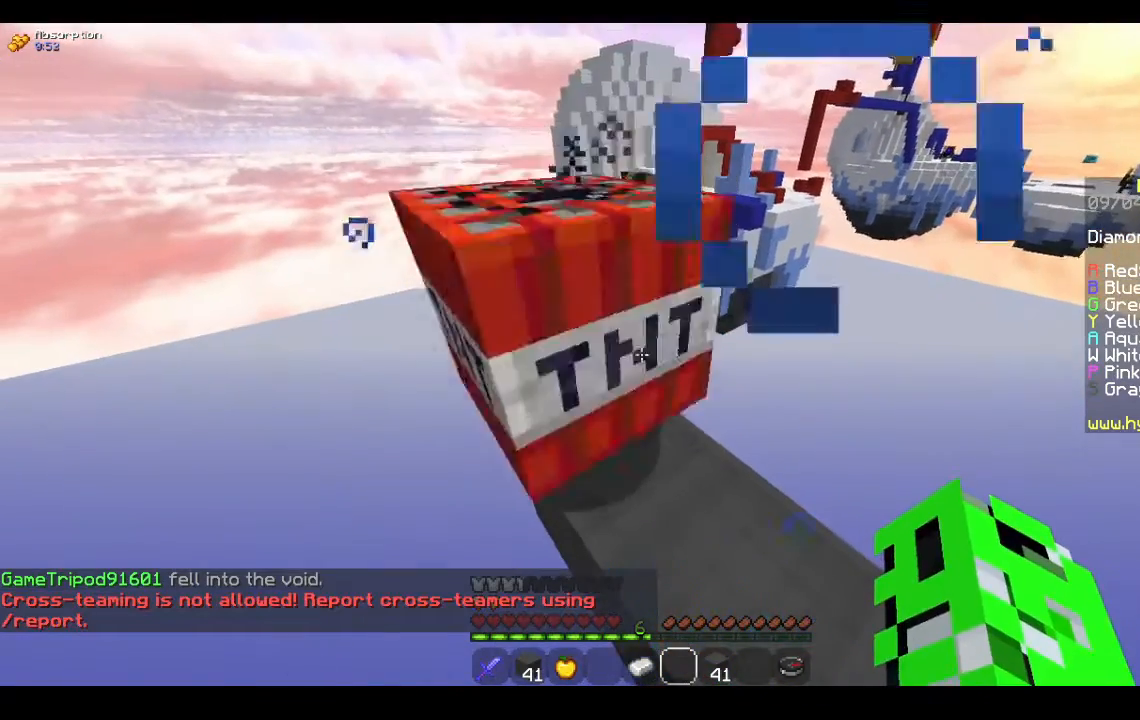
{"keys": [], "mouse": [], "events": []}